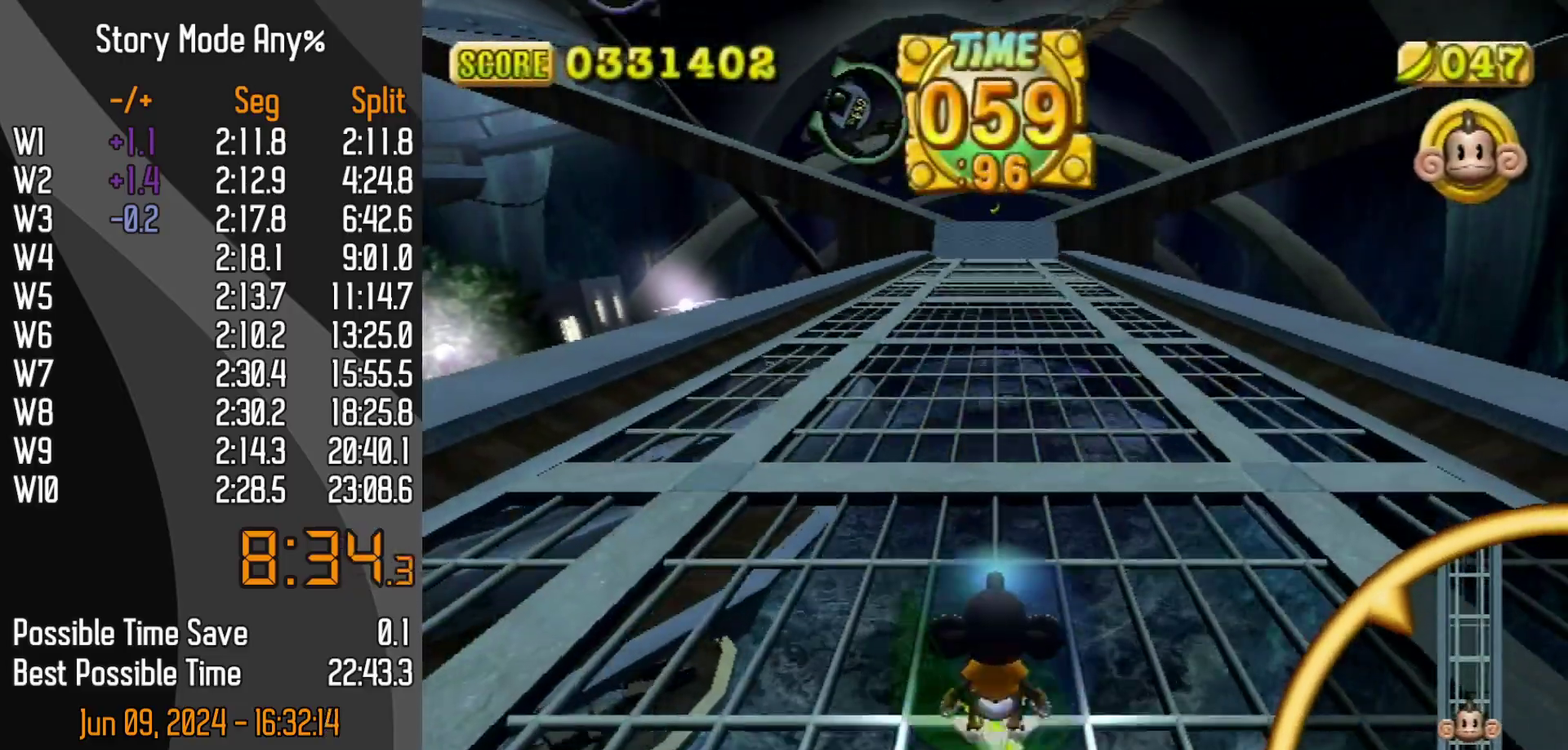
Gameplay with a controller (Nintendo layout); each line is a JSON object with the inputs held at the frame after it. "events" lists button and stick changes between this image and that frame as [ms after this image, input, new state], when the widget could be followed in between. Not read: L3 R3.
{"buttons": [], "left_stick": "up", "events": [[367, "START", "down"], [417, "left_stick", "up"], [500, "START", "up"]]}
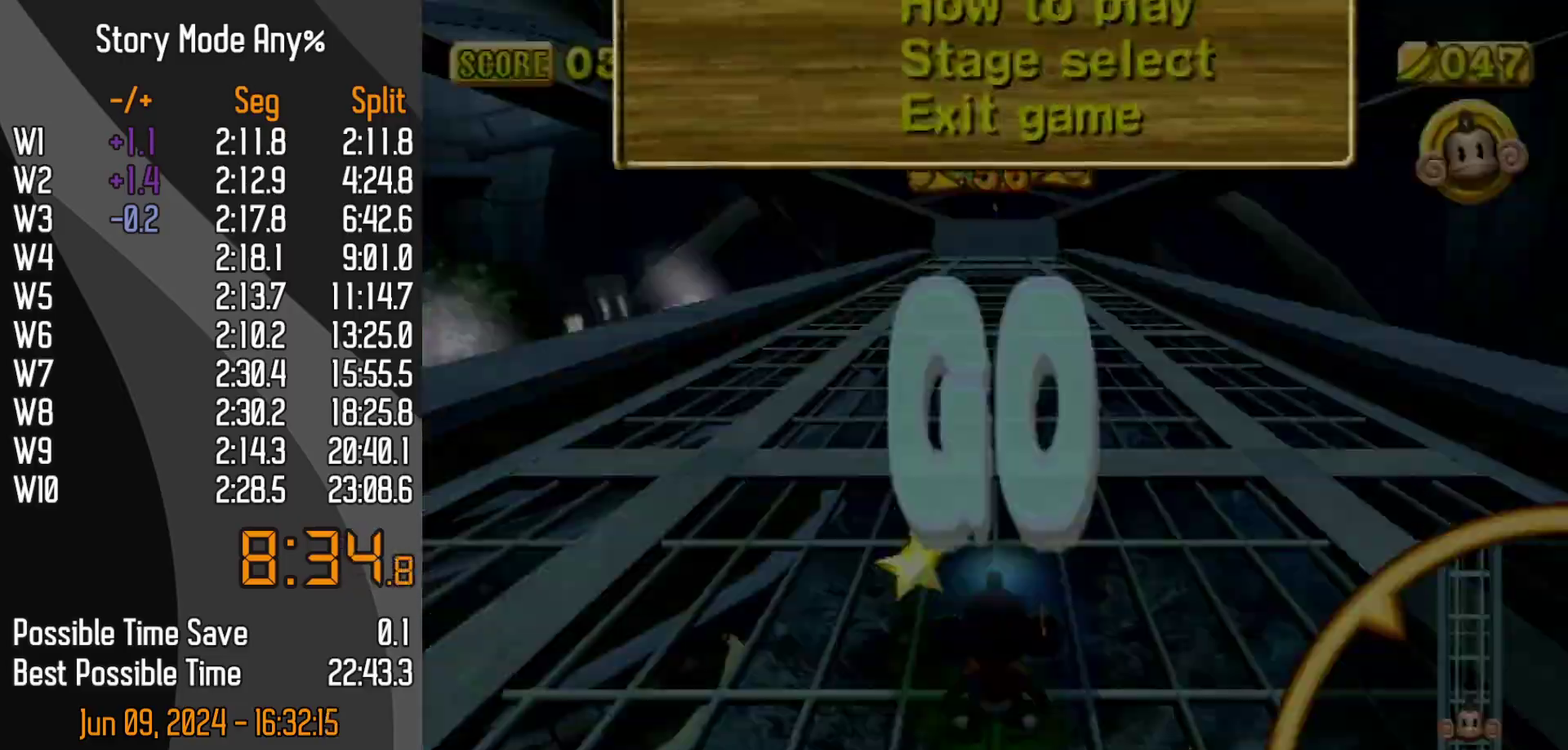
{"buttons": [], "left_stick": "up", "events": []}
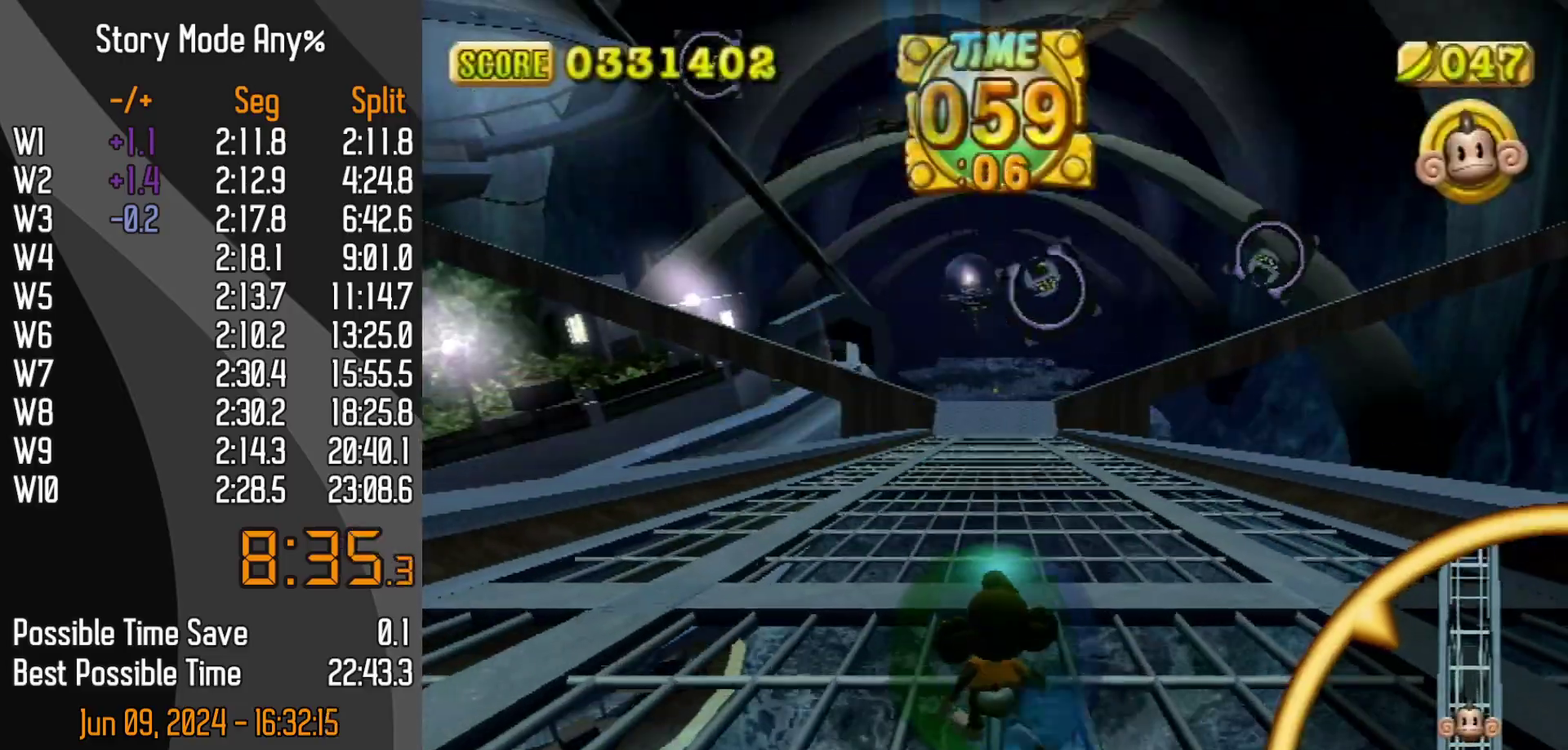
{"buttons": [], "left_stick": "up", "events": []}
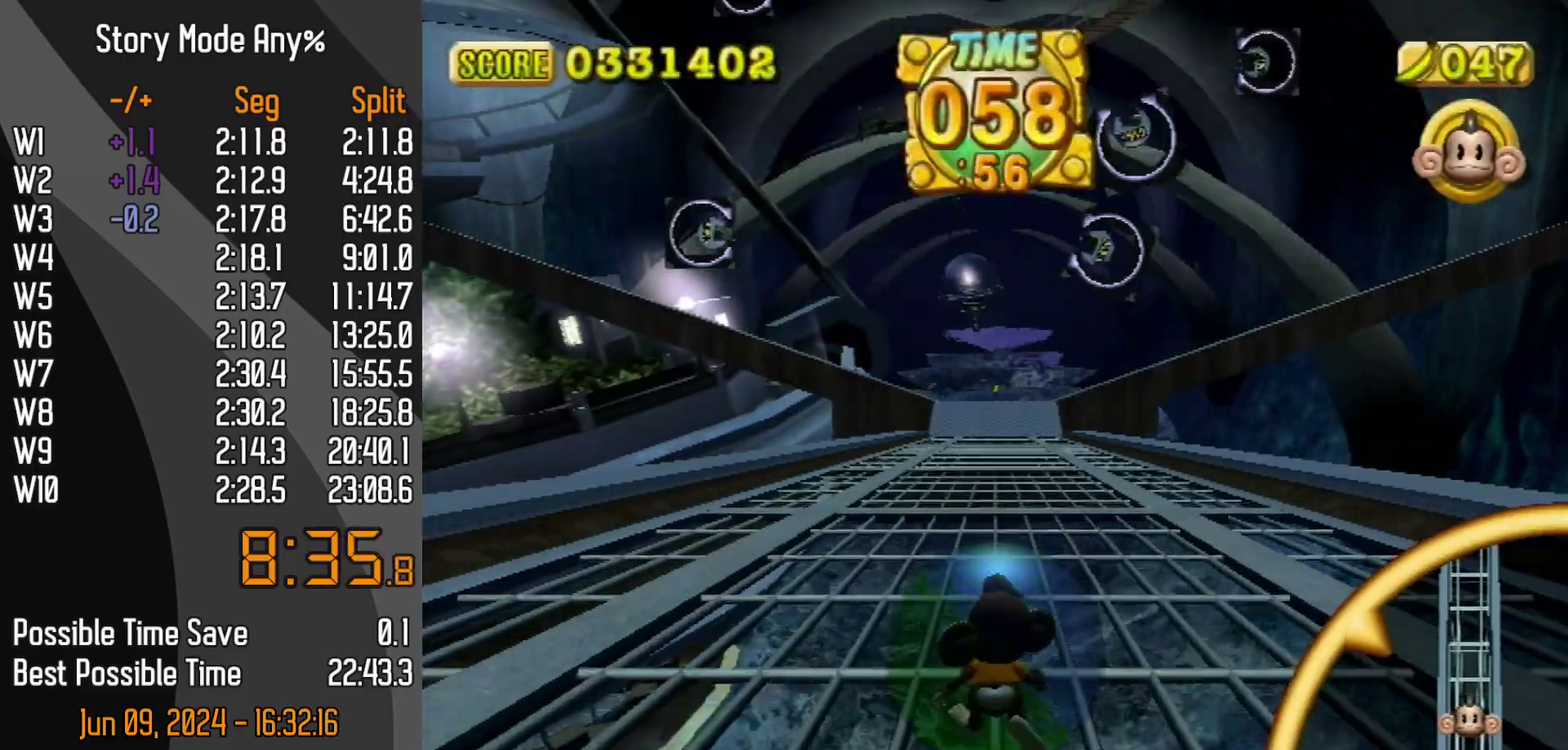
{"buttons": [], "left_stick": "up", "events": []}
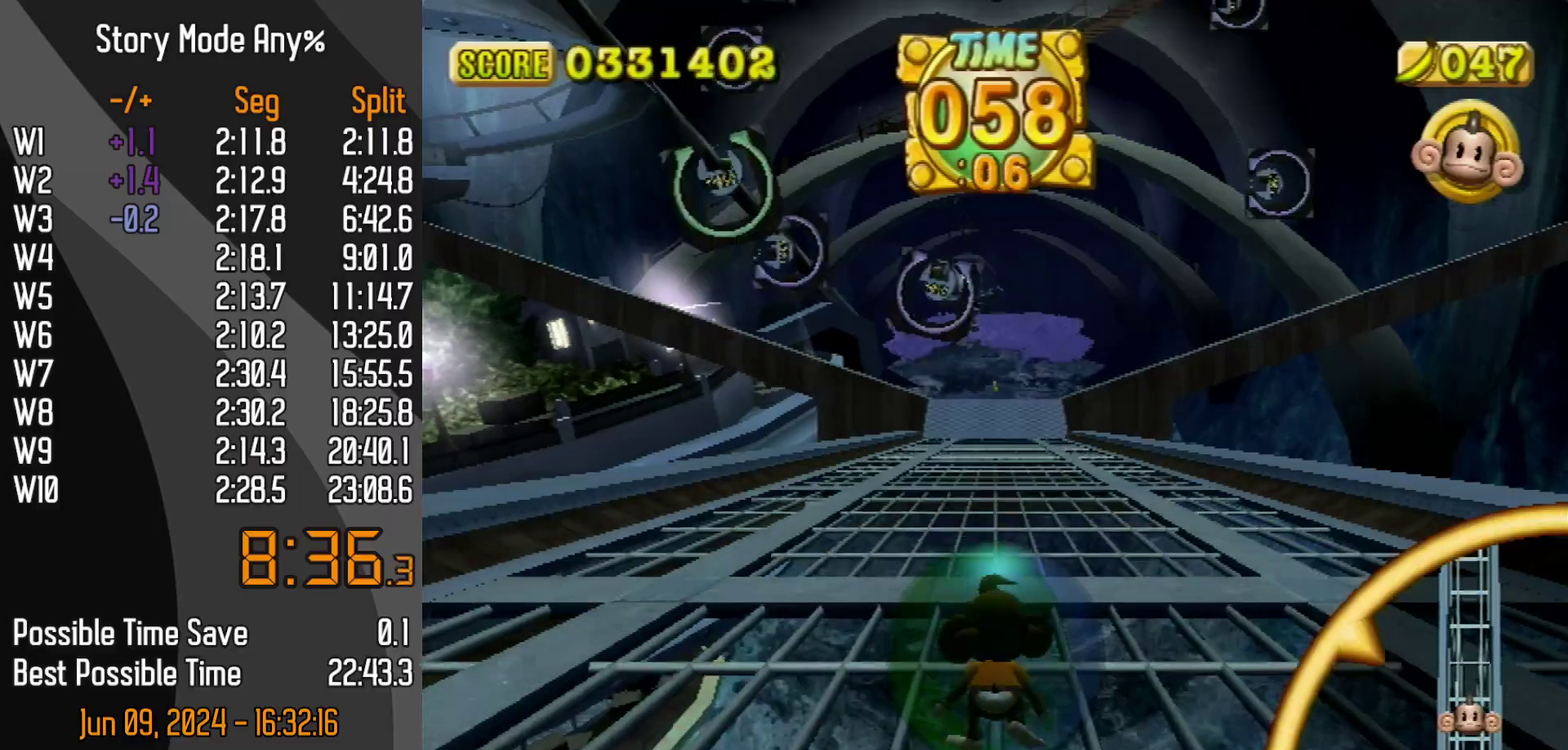
{"buttons": [], "left_stick": "up", "events": [[283, "left_stick", "up-right"], [417, "left_stick", "up"]]}
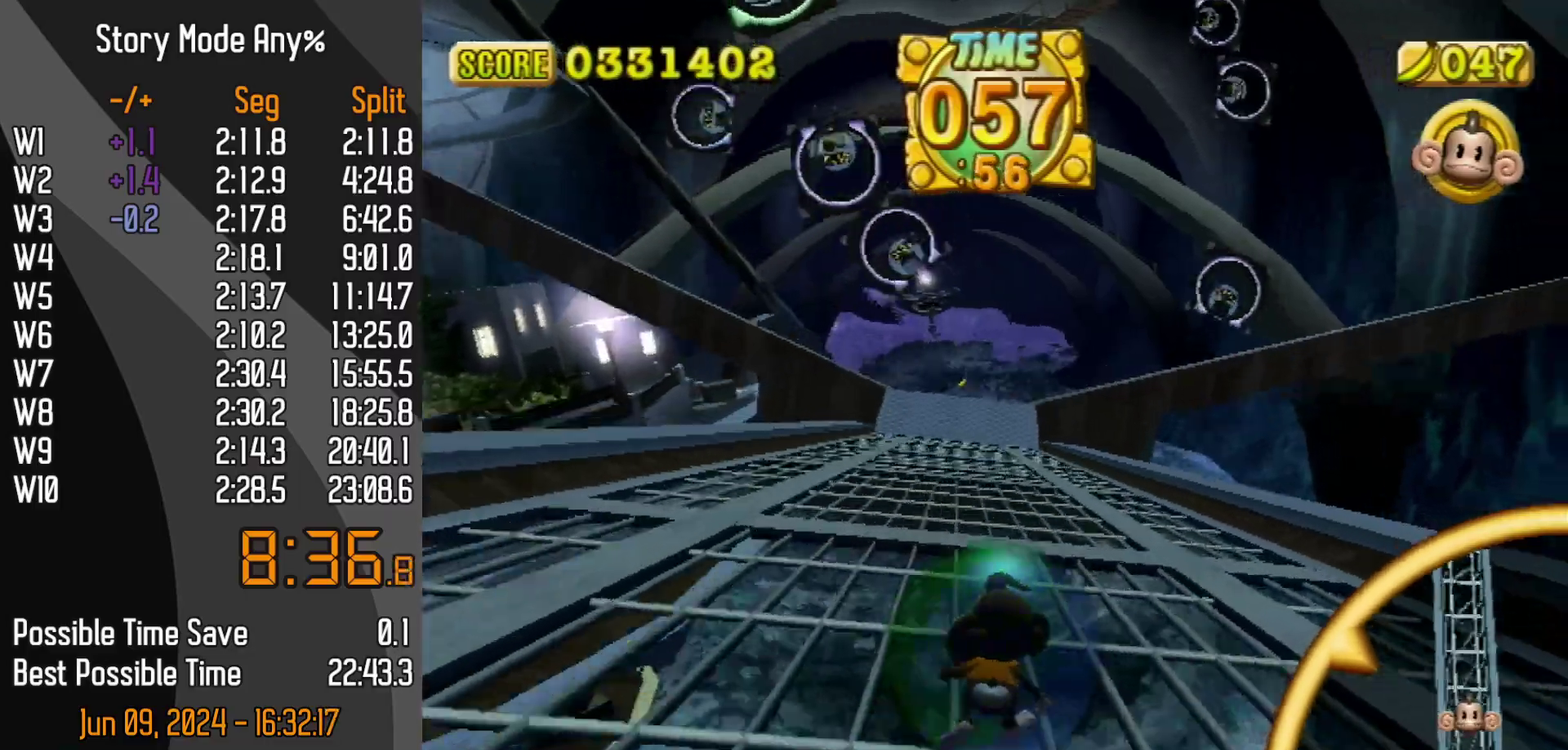
{"buttons": [], "left_stick": "up", "events": []}
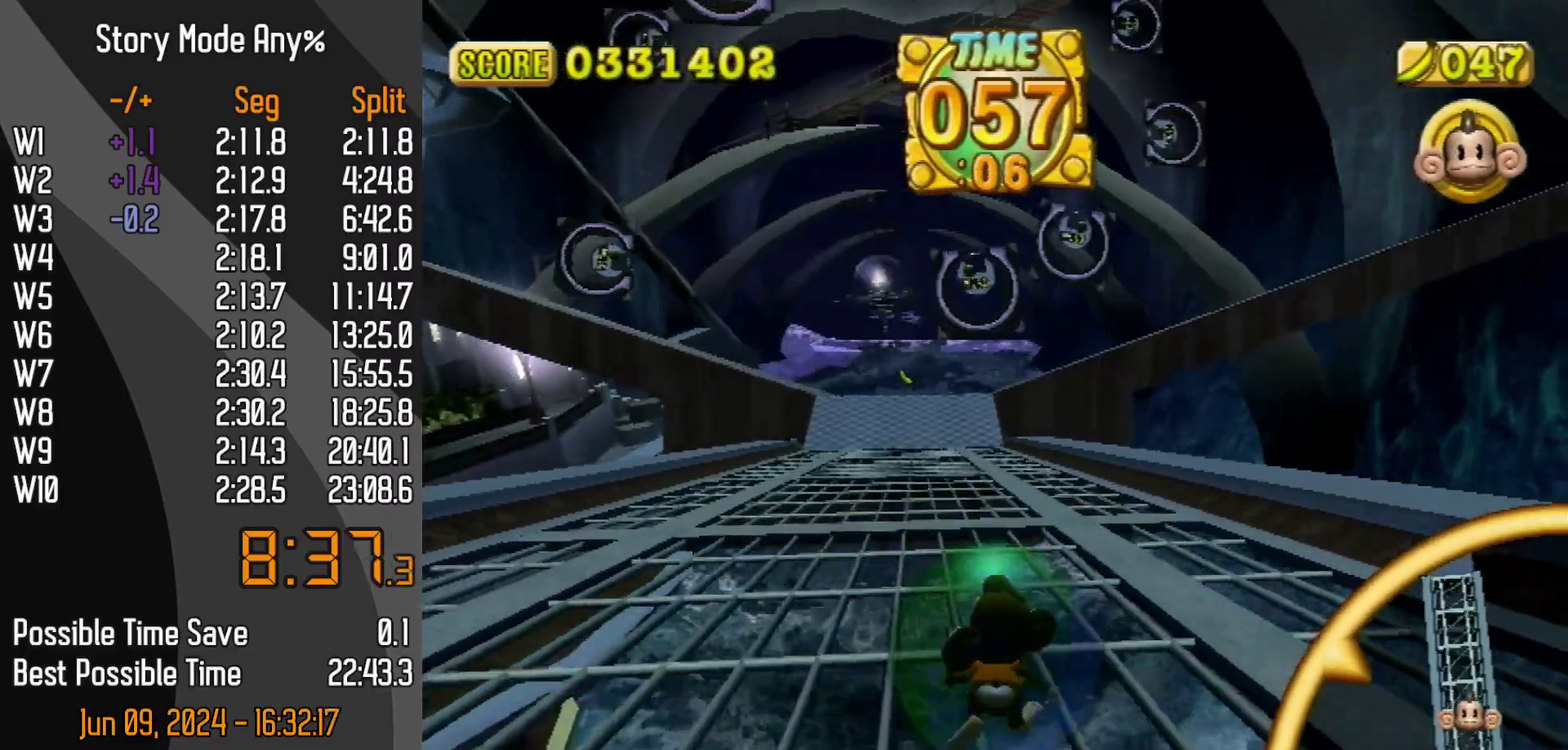
{"buttons": [], "left_stick": "up", "events": []}
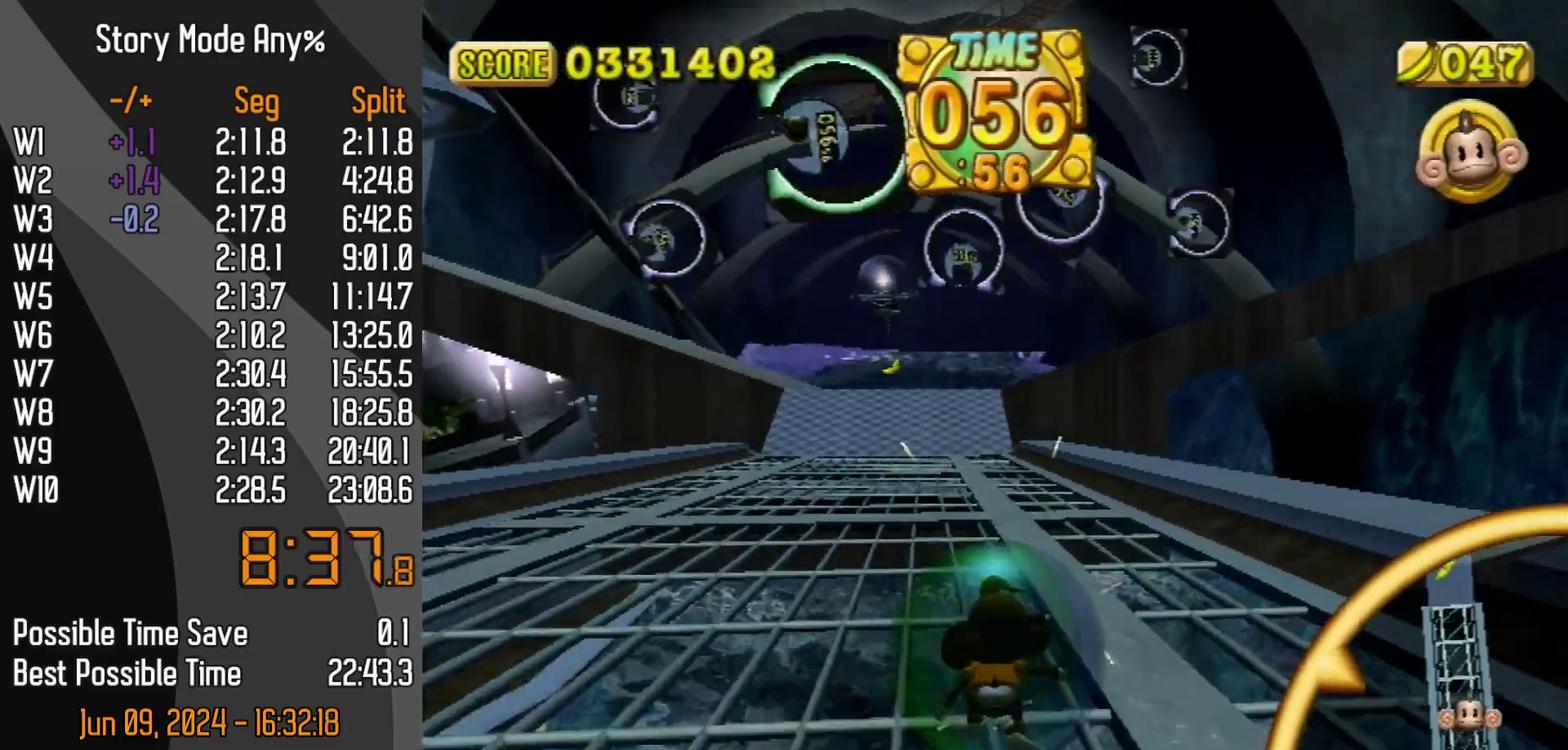
{"buttons": [], "left_stick": "up", "events": []}
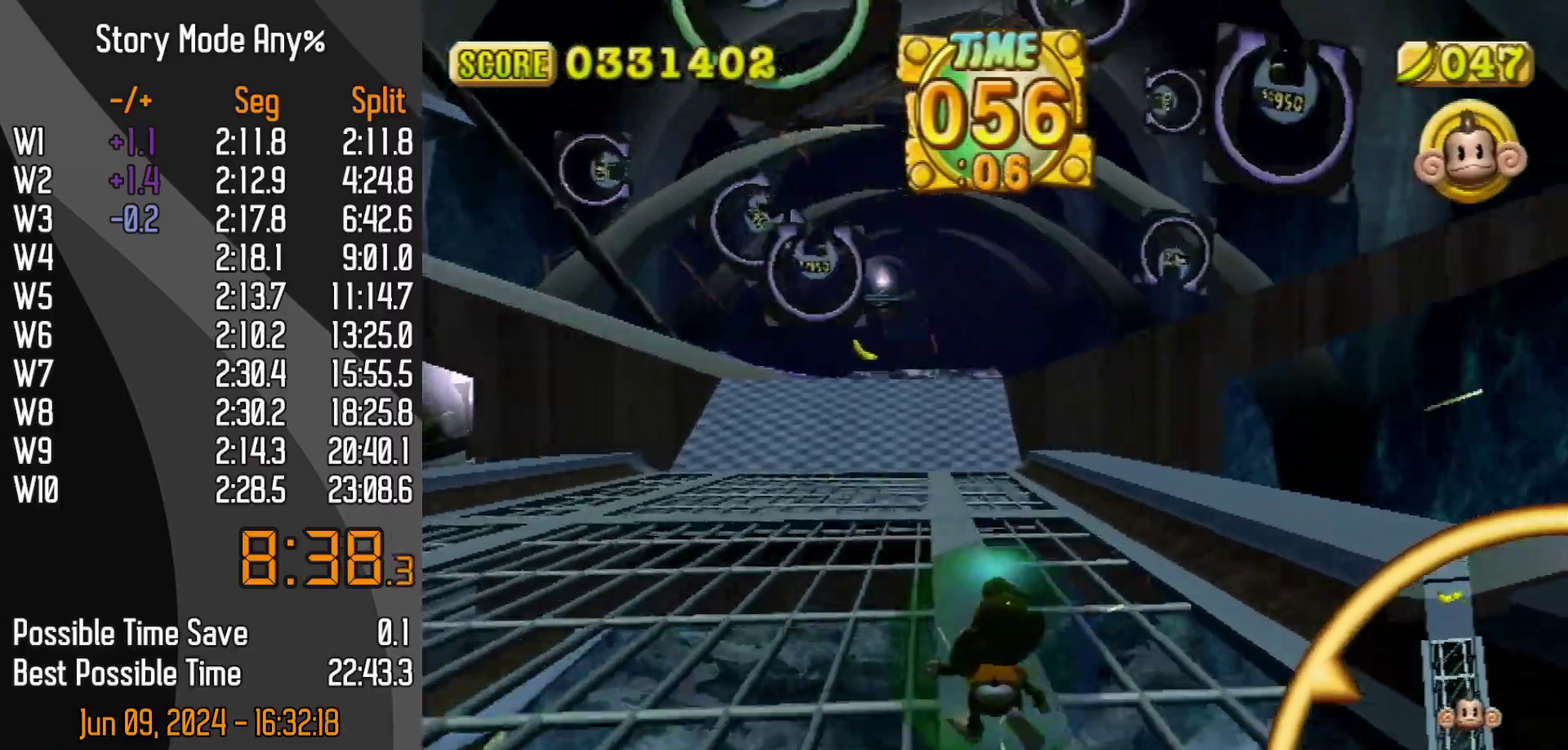
{"buttons": [], "left_stick": "up", "events": []}
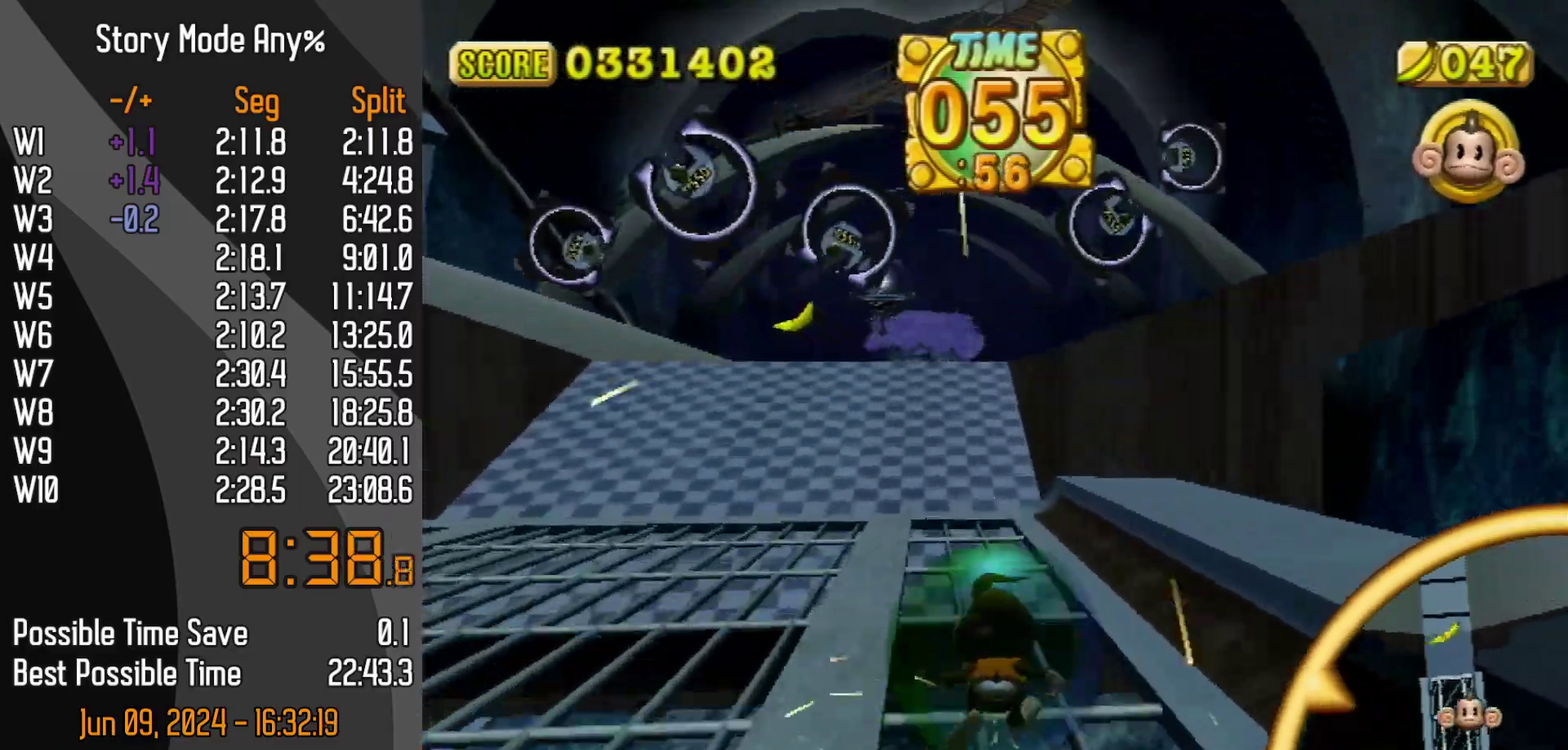
{"buttons": [], "left_stick": "up", "events": []}
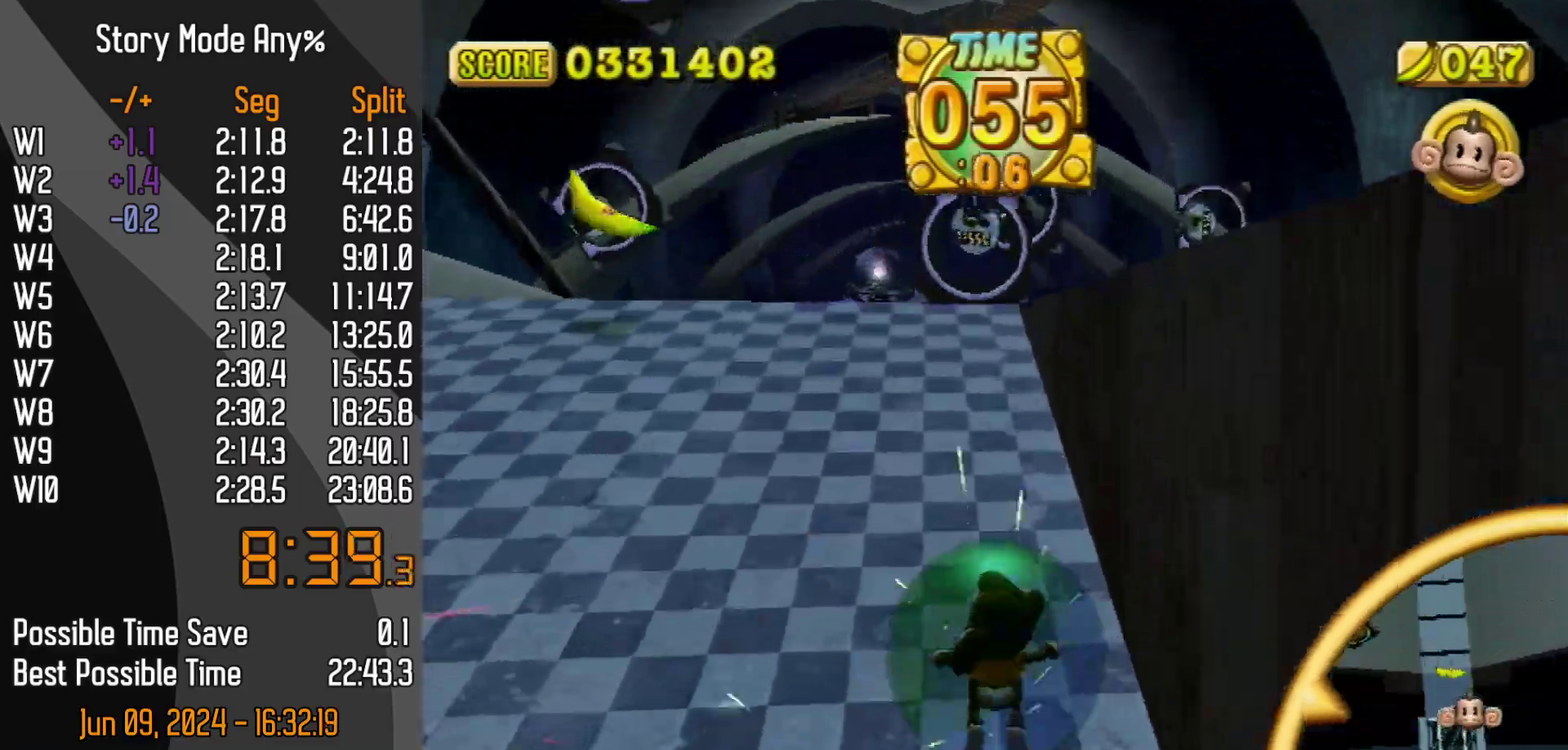
{"buttons": [], "left_stick": "up", "events": []}
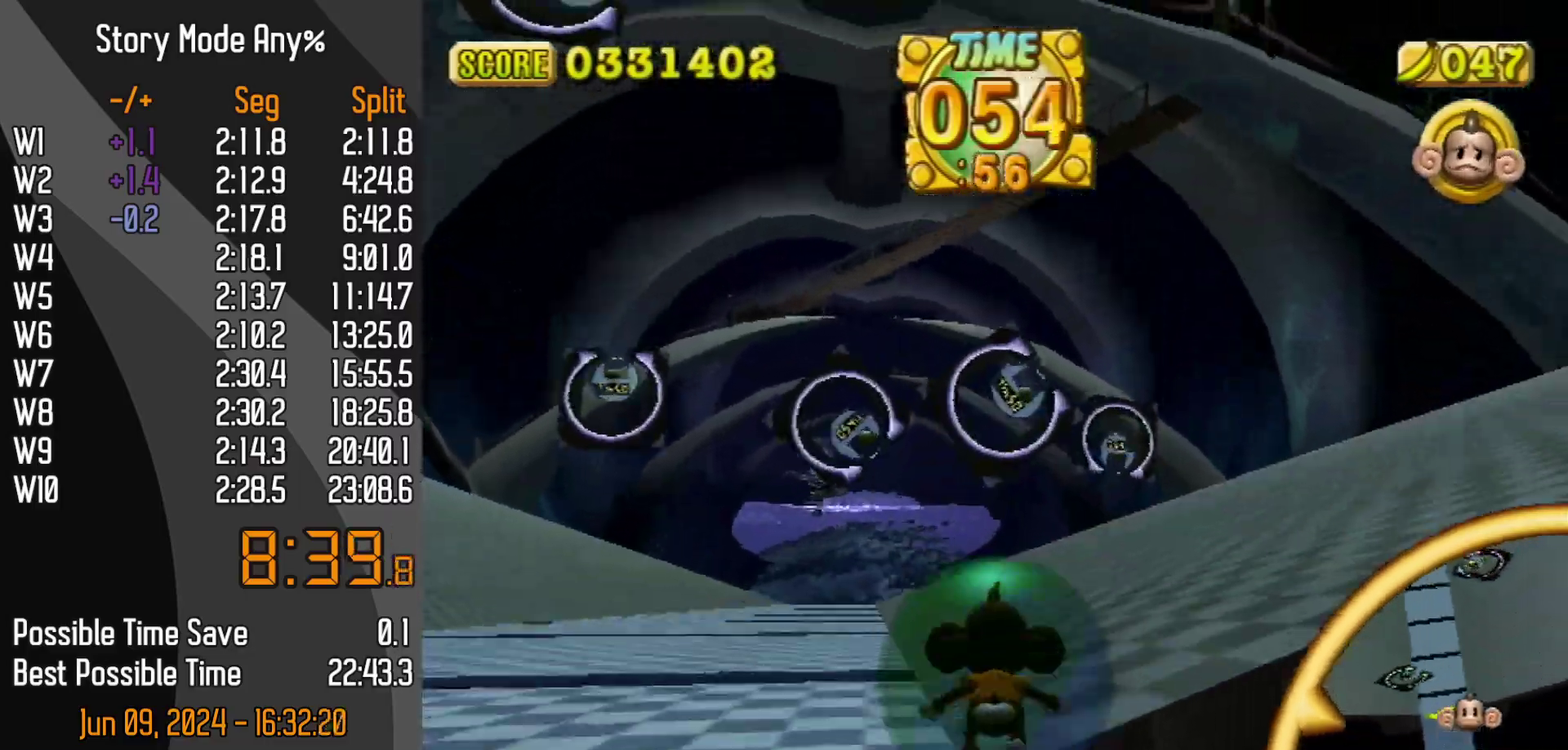
{"buttons": ["START"], "left_stick": "up-left", "events": [[333, "left_stick", "up-left"], [450, "START", "down"]]}
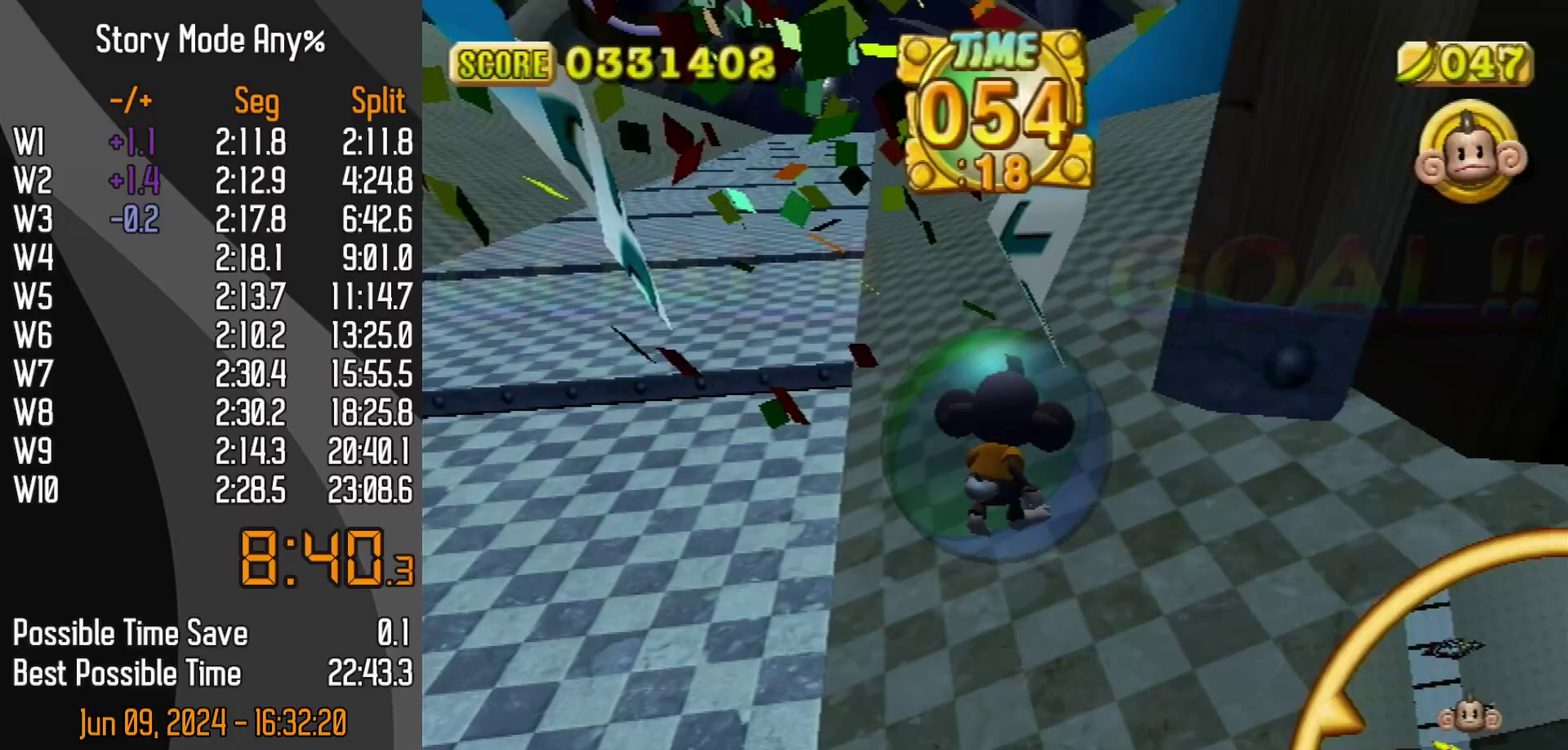
{"buttons": [], "left_stick": "center", "events": [[17, "START", "up"], [350, "left_stick", "center"]]}
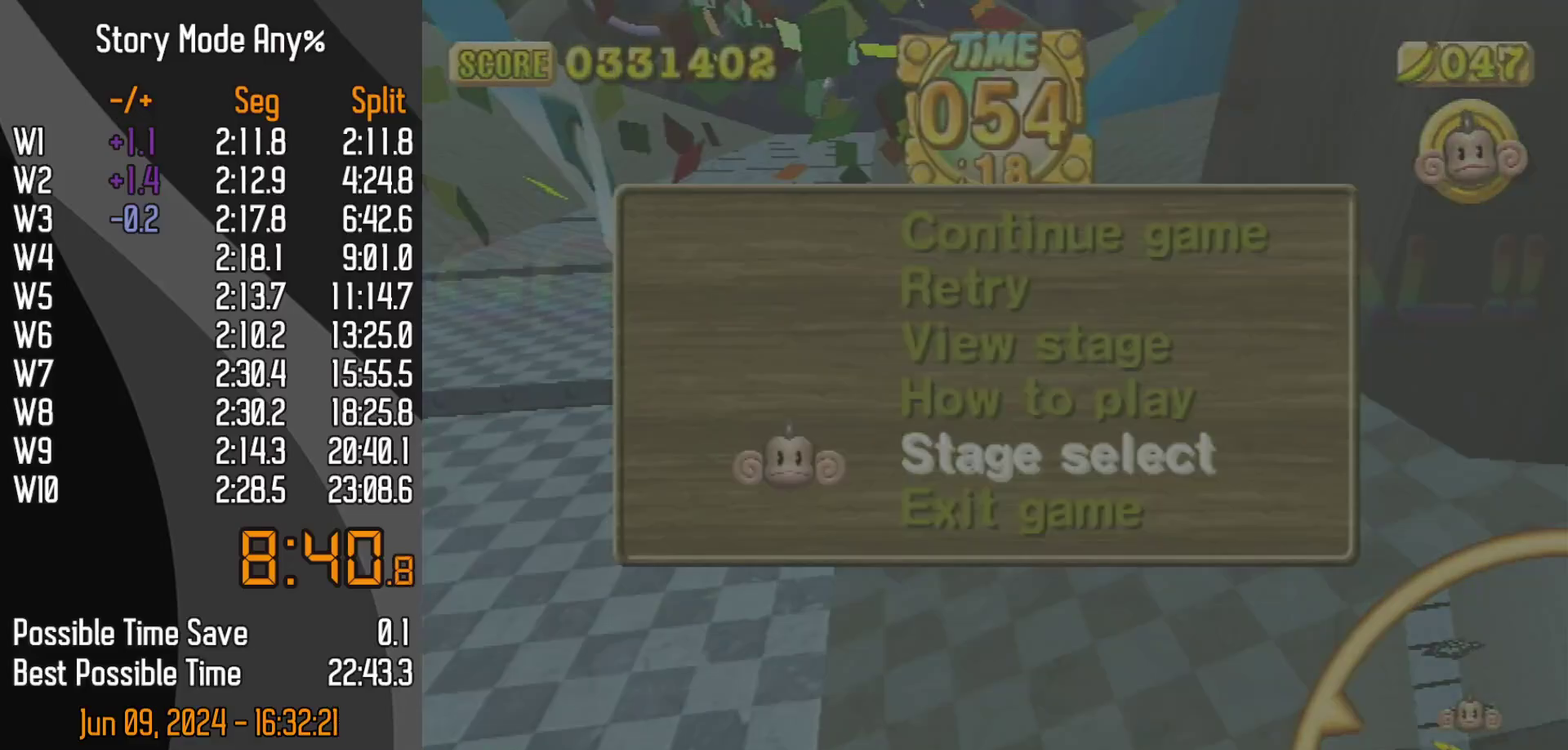
{"buttons": [], "left_stick": "center", "events": []}
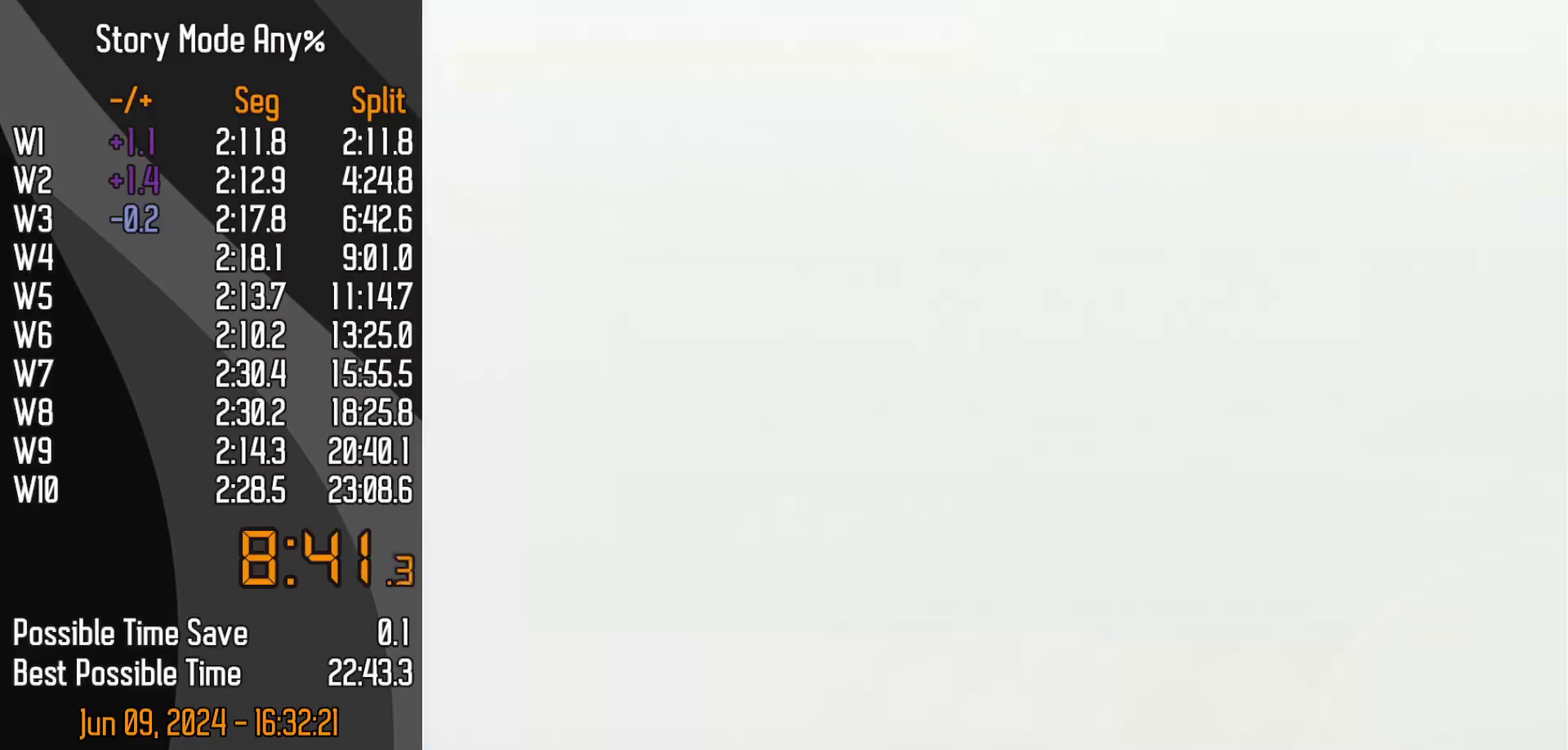
{"buttons": ["A", "DPAD_DOWN"], "left_stick": "center"}
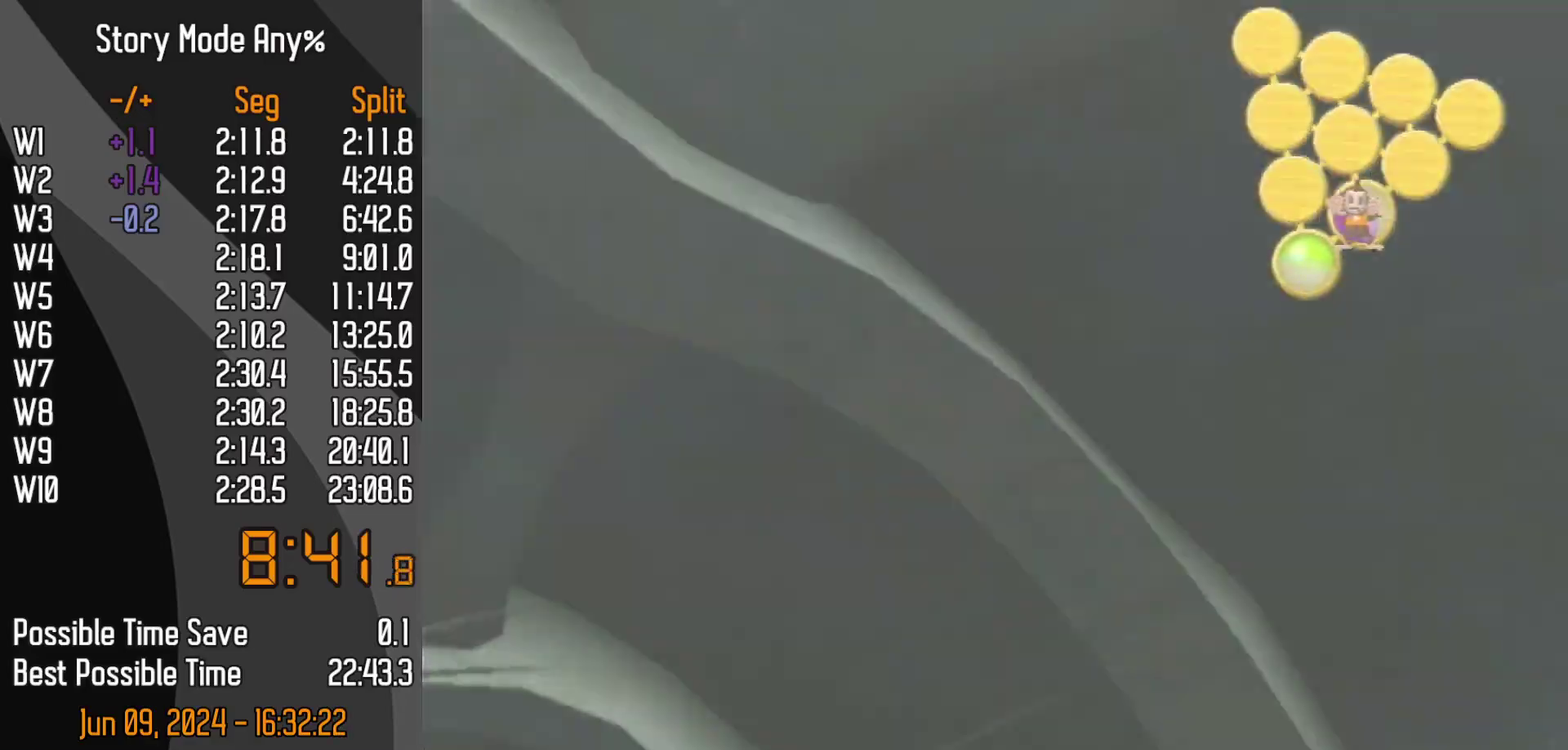
{"buttons": ["DPAD_DOWN"], "left_stick": "center"}
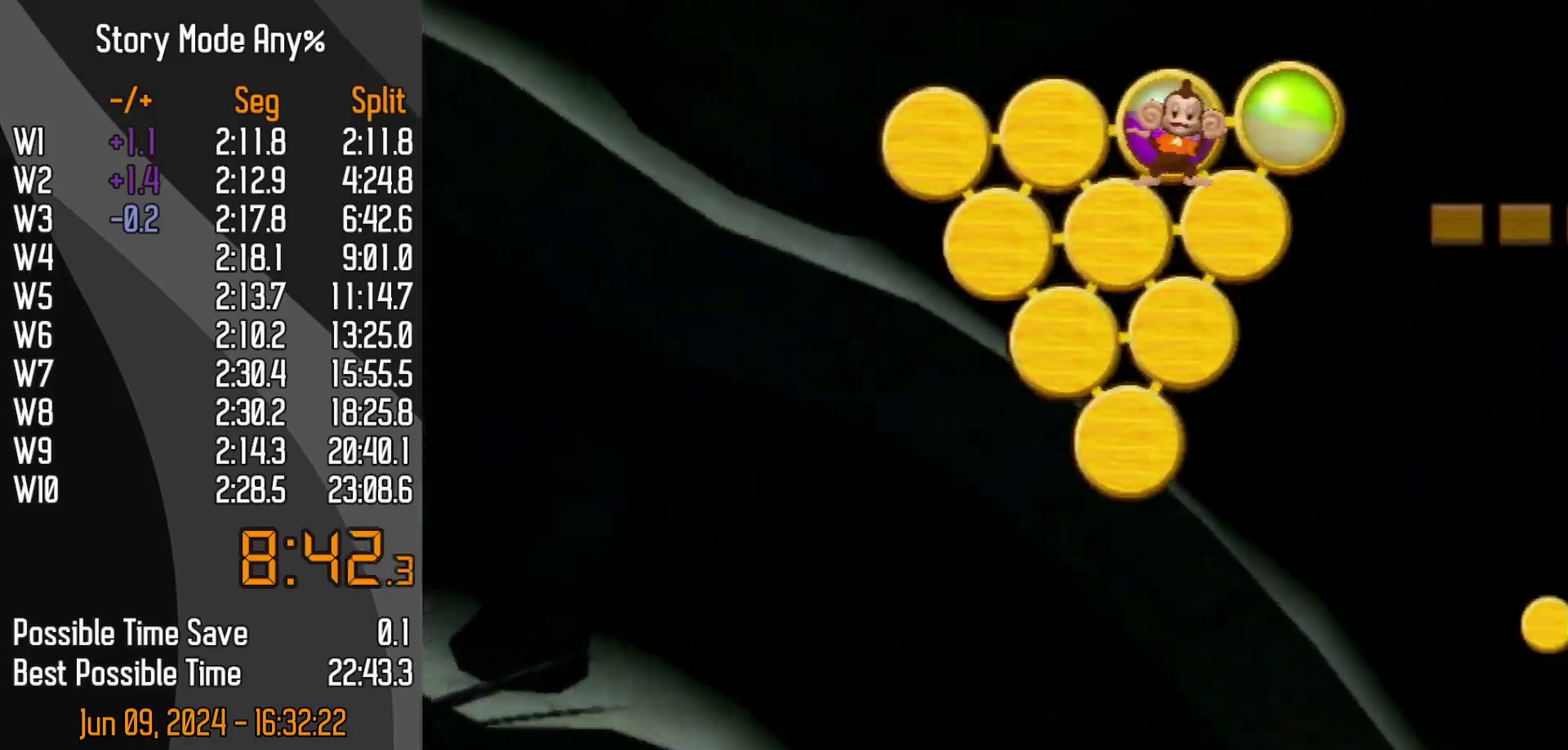
{"buttons": ["DPAD_DOWN"], "left_stick": "center", "events": []}
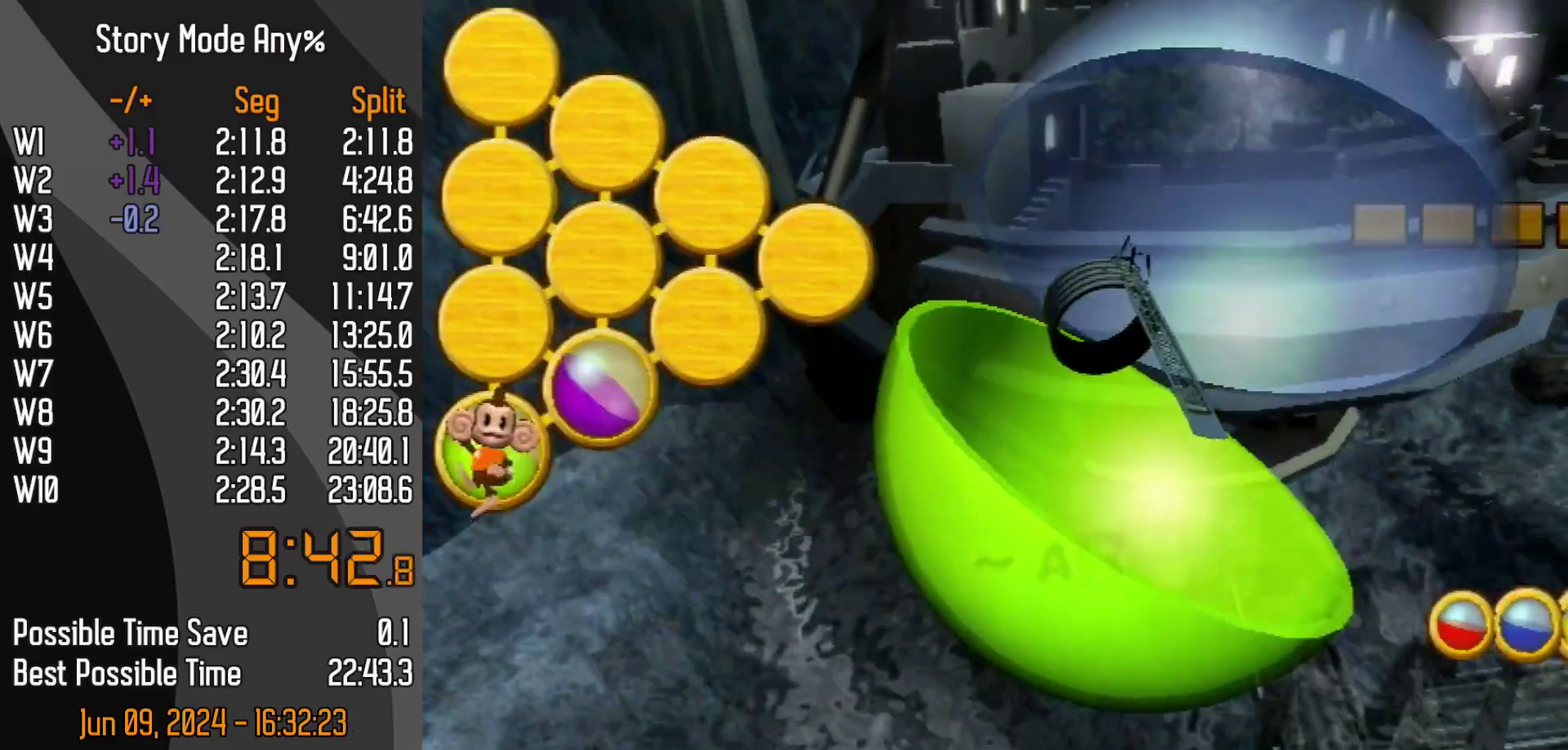
{"buttons": [], "left_stick": "center", "events": [[50, "DPAD_DOWN", "up"]]}
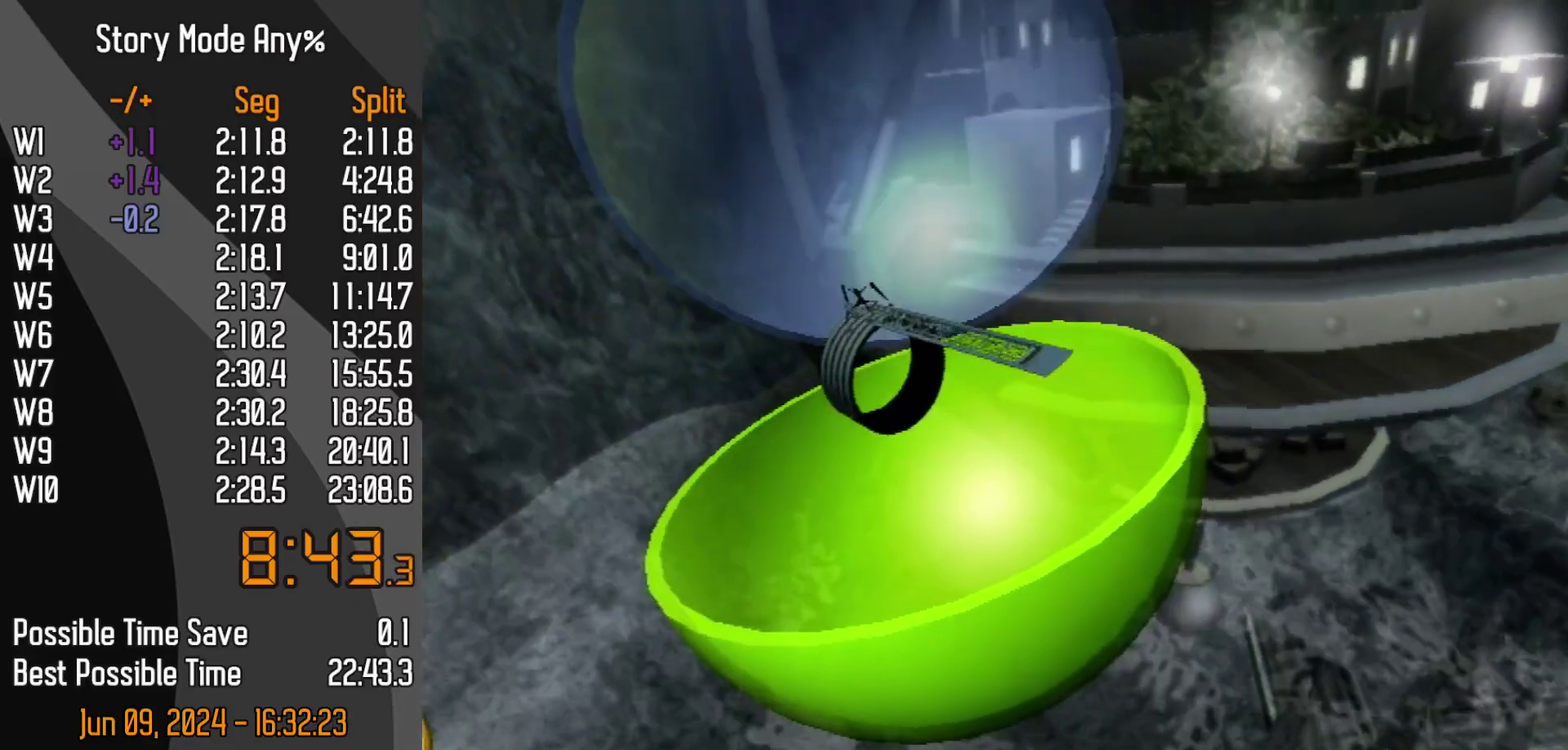
{"buttons": [], "left_stick": "center", "events": []}
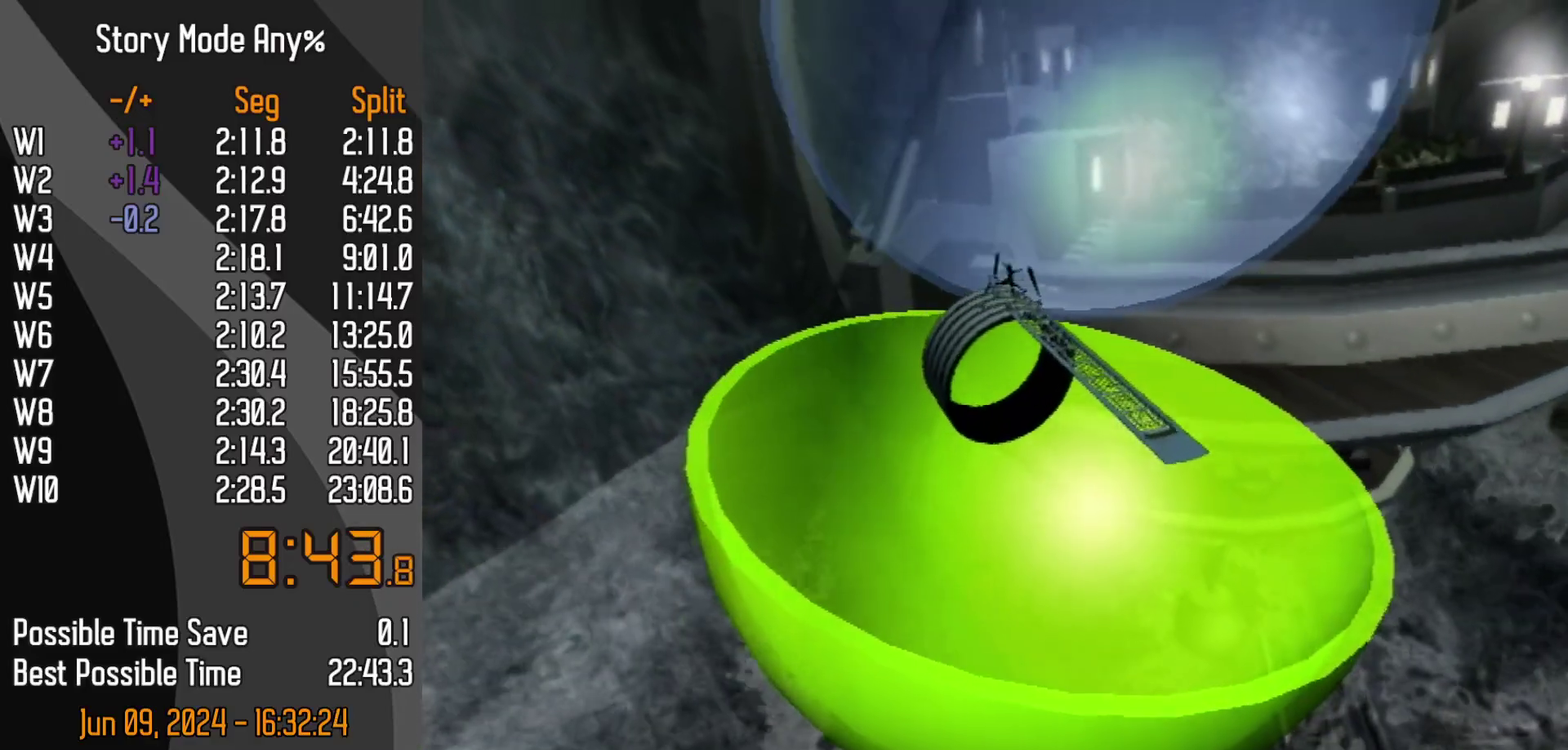
{"buttons": [], "left_stick": "center", "events": []}
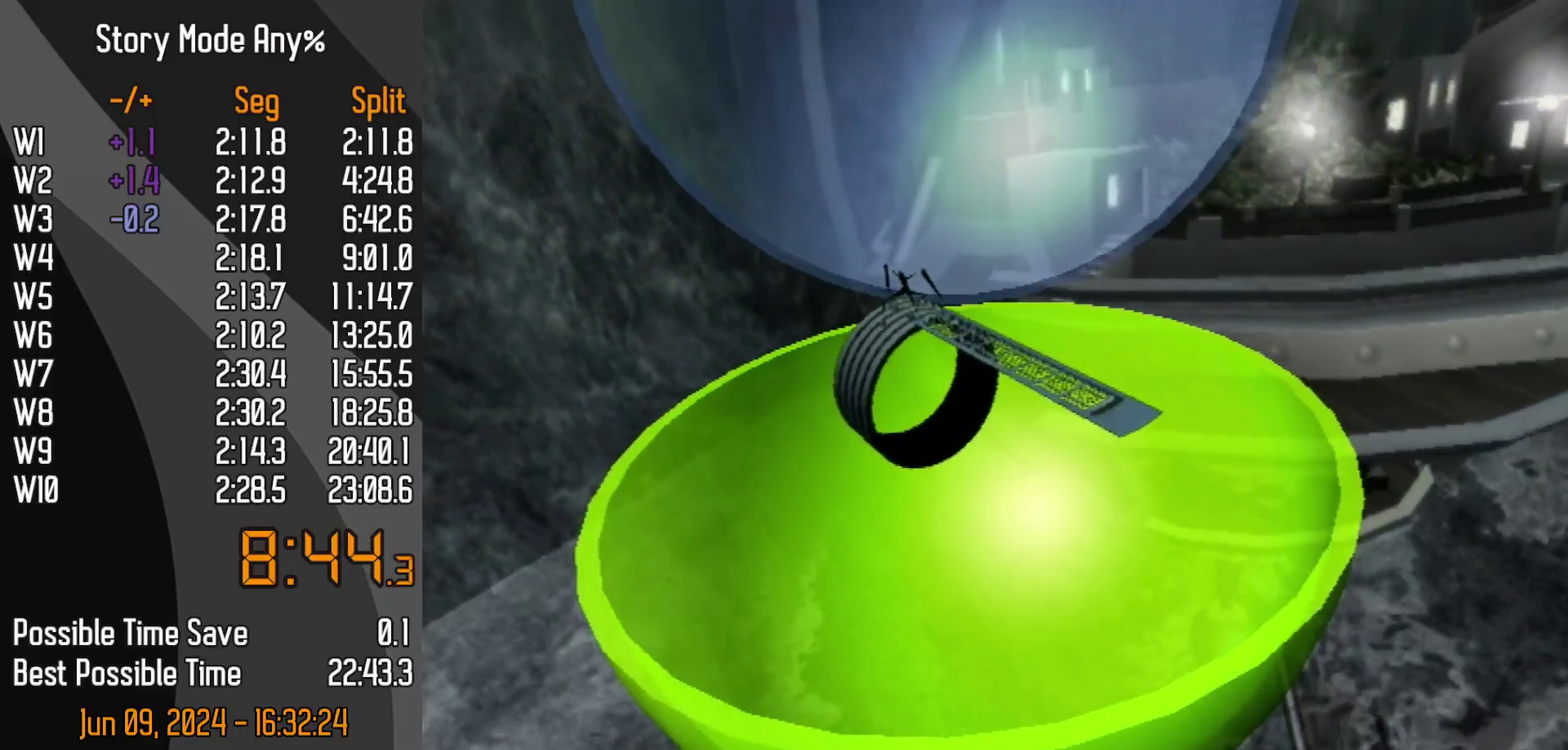
{"buttons": [], "left_stick": "center", "events": []}
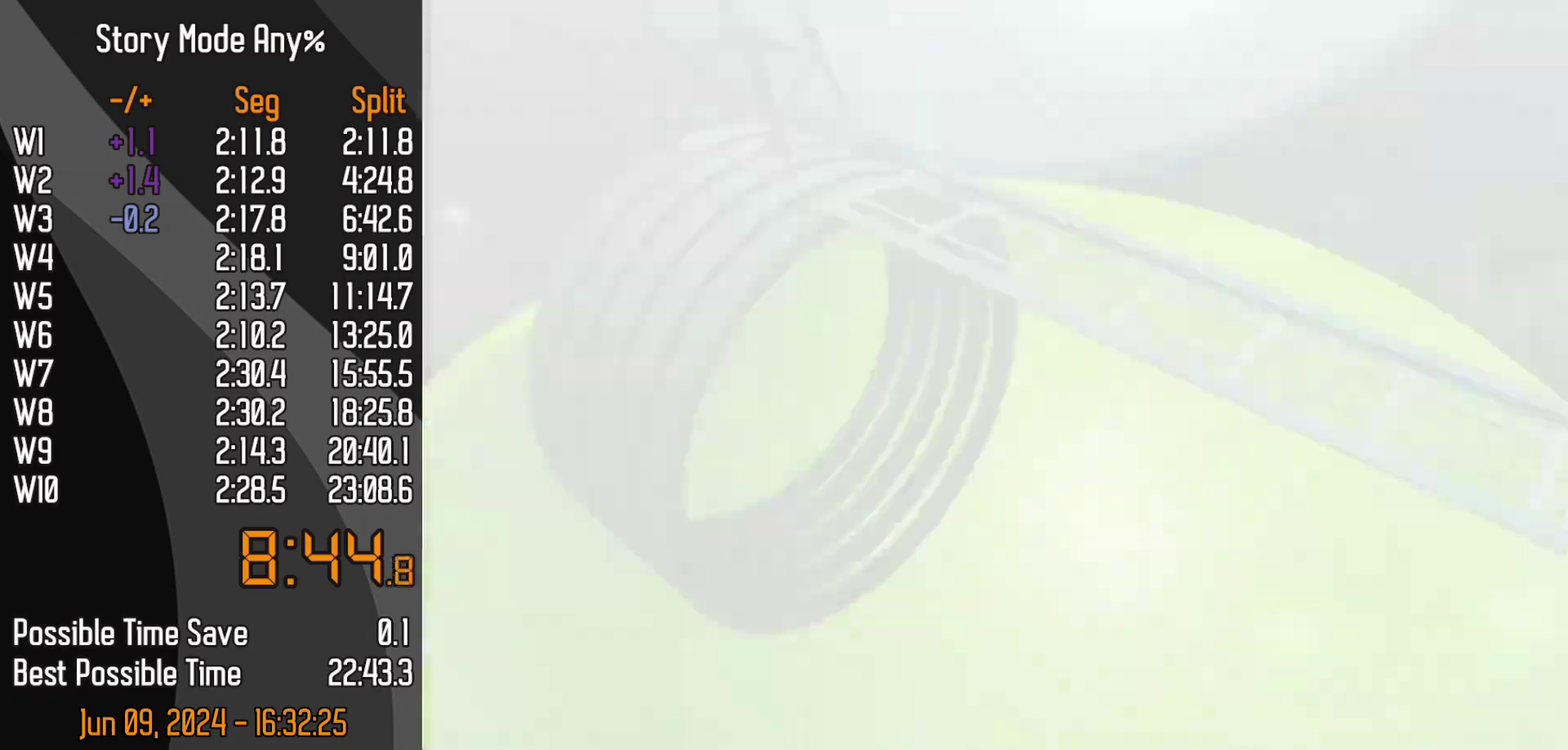
{"buttons": [], "left_stick": "center", "events": [[33, "DPAD_DOWN", "down"], [267, "DPAD_DOWN", "up"]]}
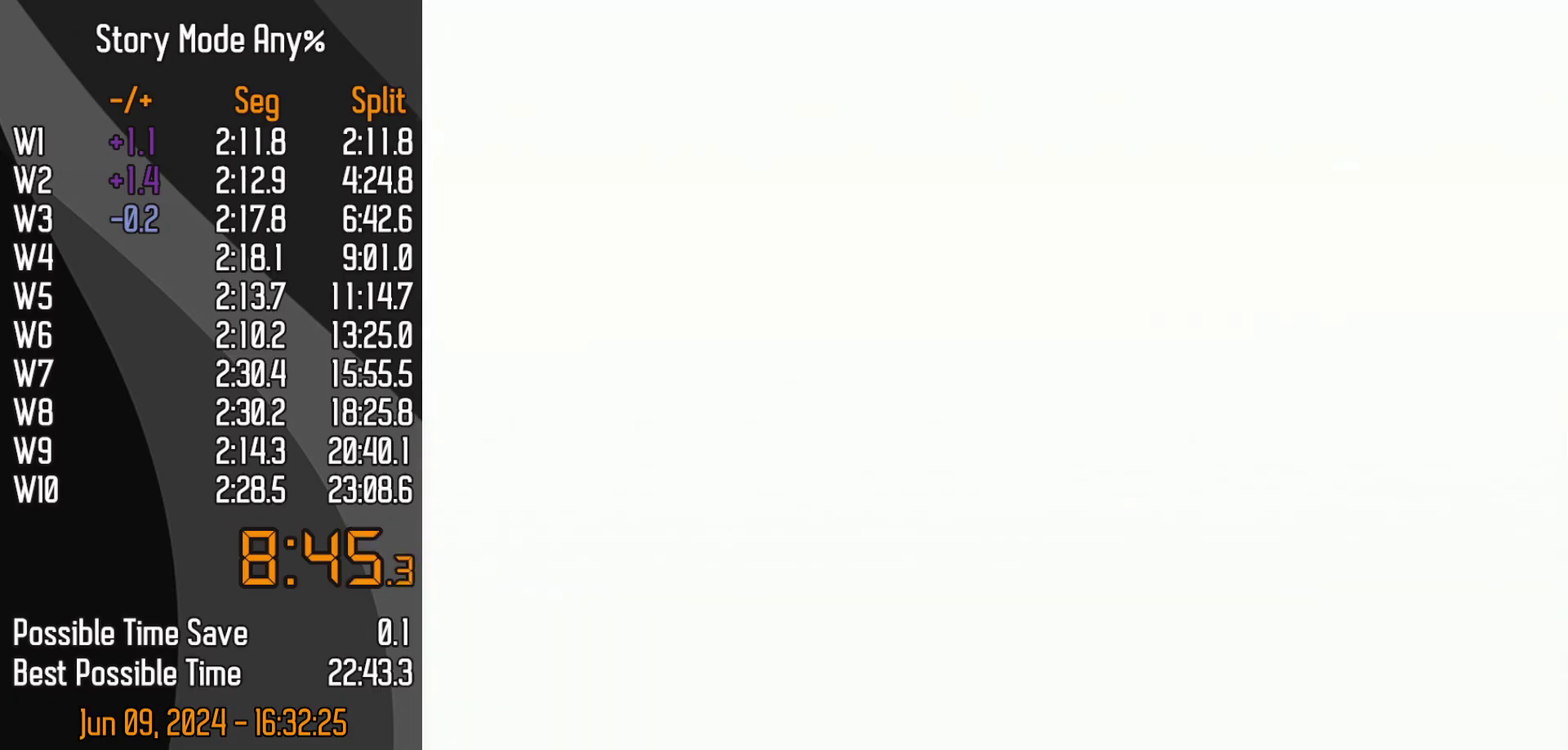
{"buttons": [], "left_stick": "center", "events": []}
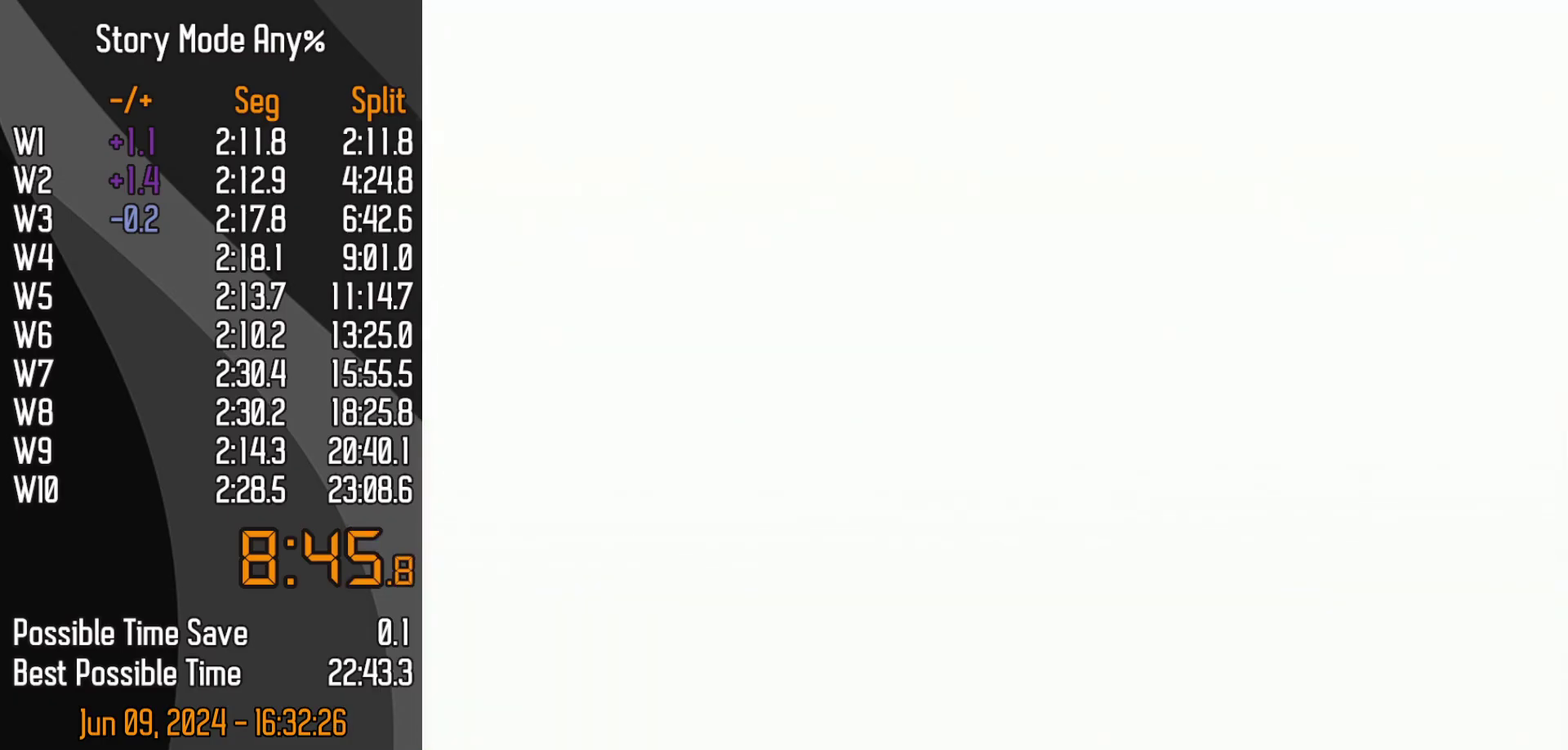
{"buttons": [], "left_stick": "center", "events": []}
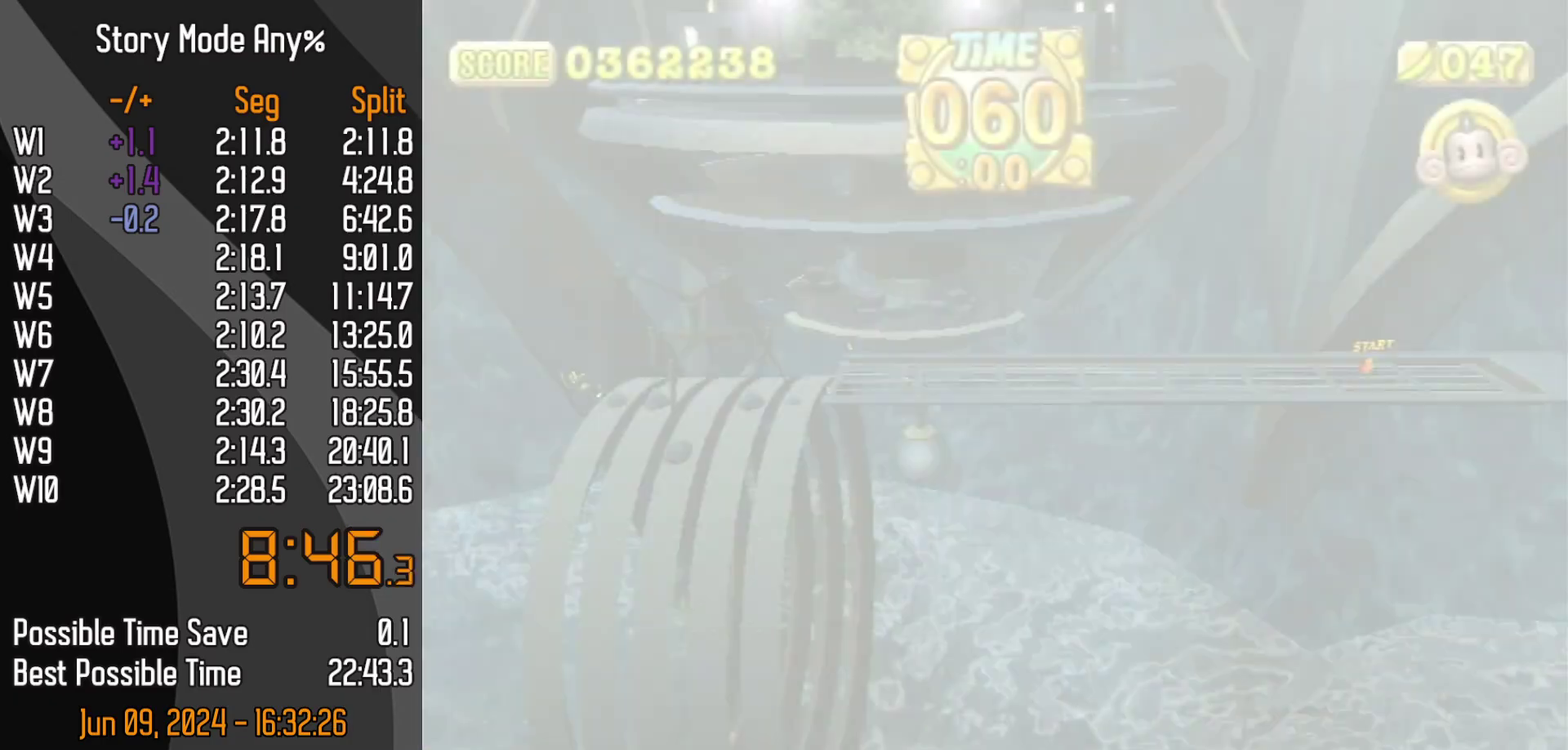
{"buttons": [], "left_stick": "center", "events": [[300, "DPAD_DOWN", "down"], [367, "START", "down"], [467, "START", "up"], [483, "DPAD_DOWN", "up"]]}